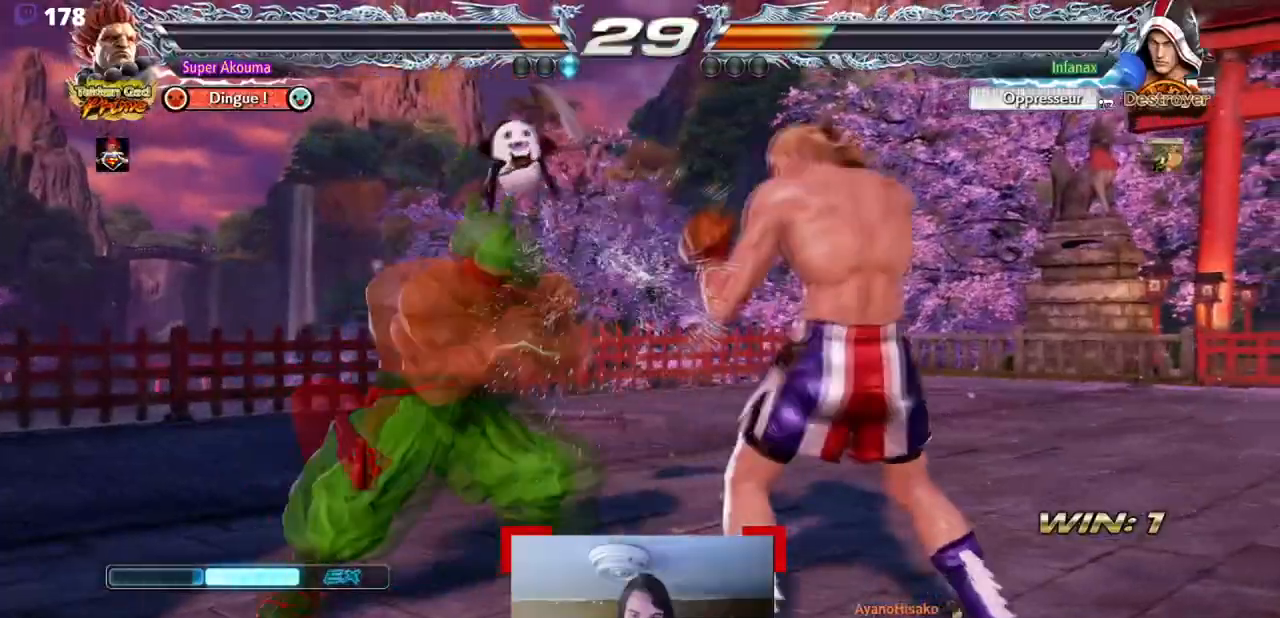
Gameplay with a controller (arcade stick); each line is a JSON object with the inputs held at the frame after it. "events" lists button and stick changes between this image and that frame as [ms after this image, input, new state], when the widget could be followed in between. Not read: L3 R3 other_buttons.
{"buttons": [], "events": [[300, "SQUARE", "down"], [417, "SQUARE", "up"]]}
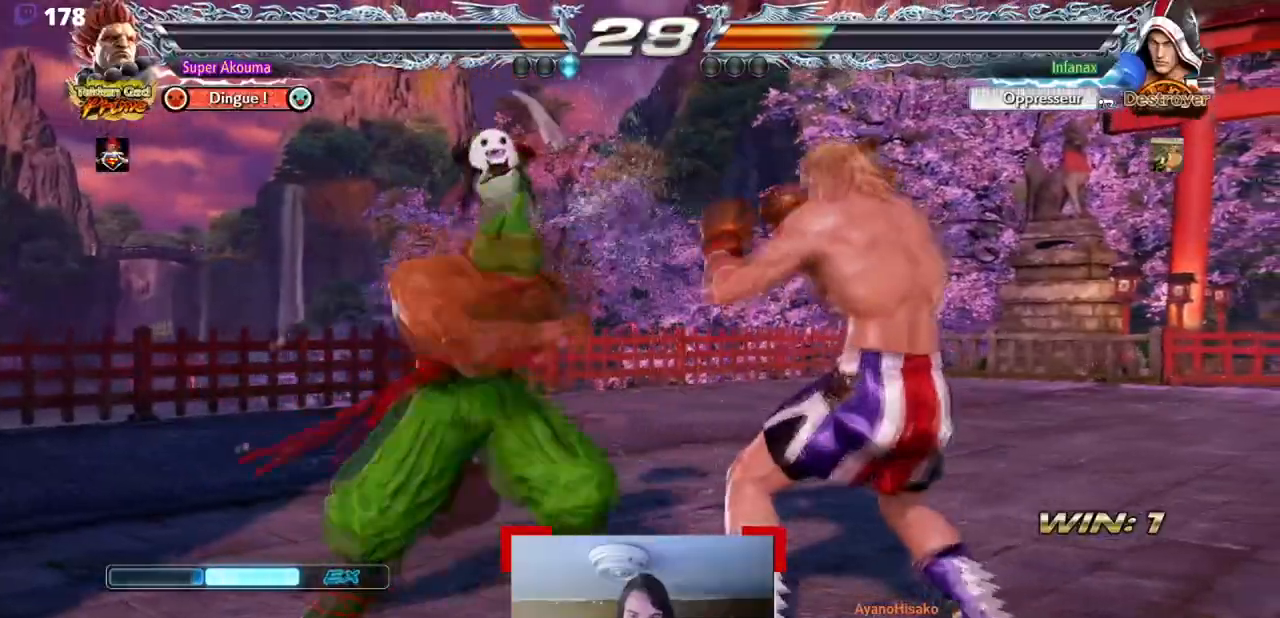
{"buttons": [], "events": [[217, "DPAD_RIGHT", "down"], [267, "DPAD_UP", "down"], [467, "DPAD_RIGHT", "up"], [484, "DPAD_UP", "up"]]}
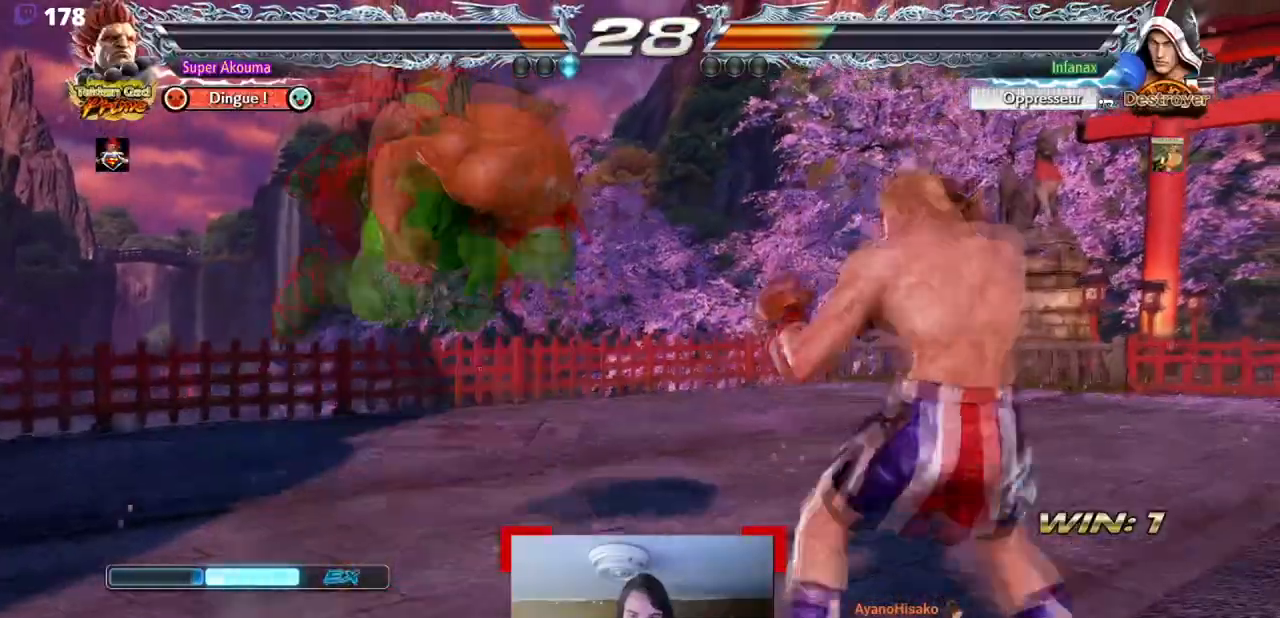
{"buttons": [], "events": [[200, "CIRCLE", "down"], [417, "CIRCLE", "up"]]}
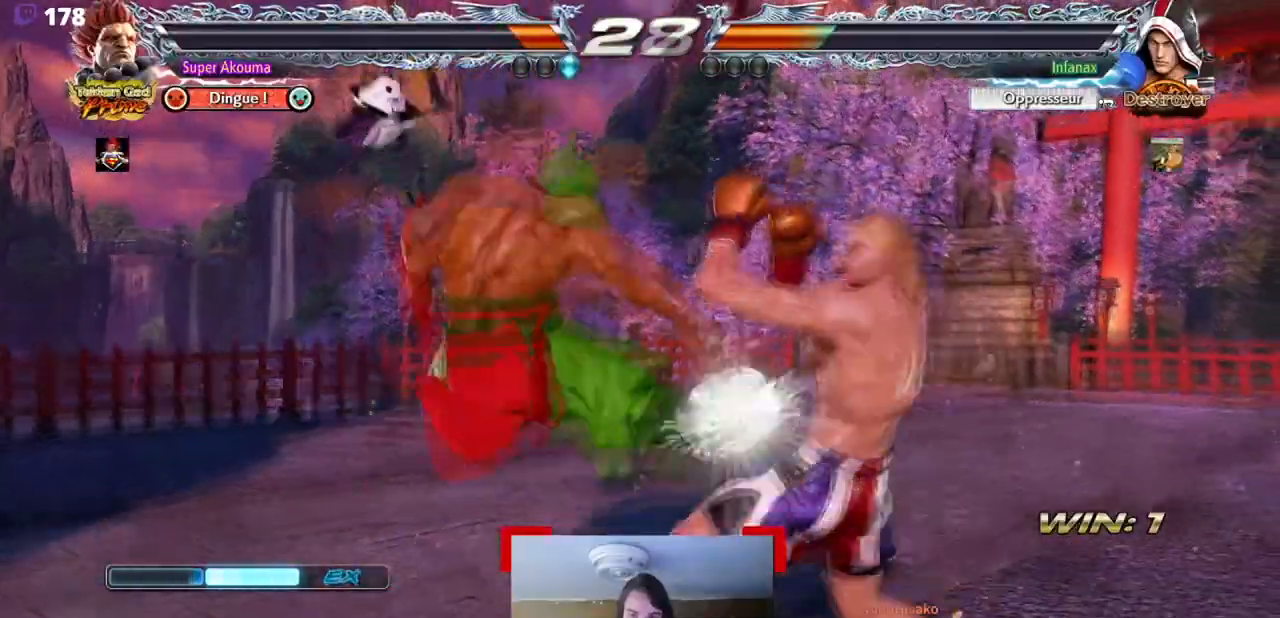
{"buttons": ["SQUARE"], "events": [[50, "DPAD_DOWN", "down"], [50, "DPAD_RIGHT", "down"], [84, "SQUARE", "down"], [484, "DPAD_DOWN", "up"], [484, "DPAD_RIGHT", "up"]]}